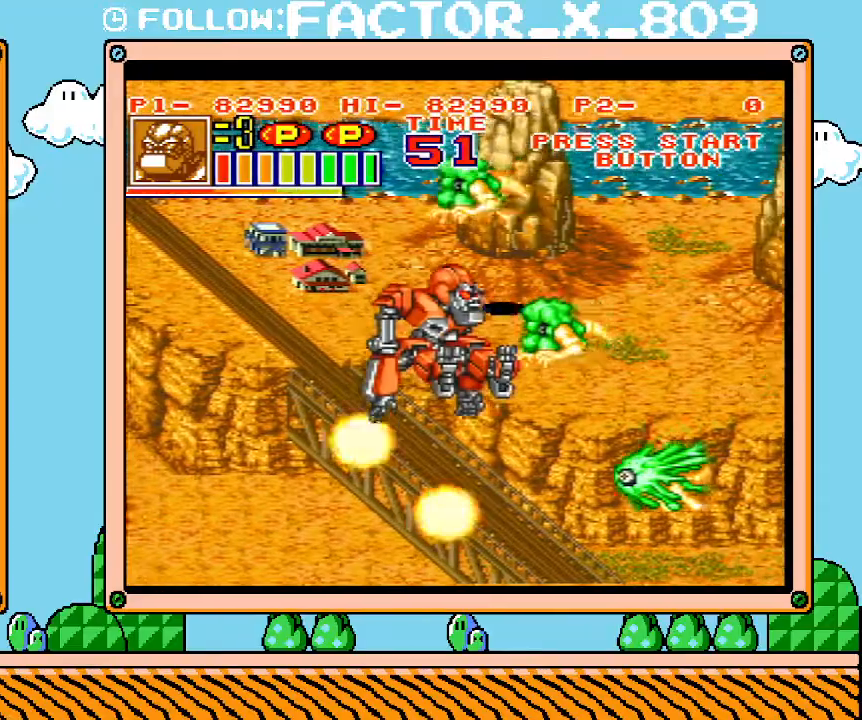
Gameplay with a controller (Nintendo layout); each line is a JSON object with the inputs held at the frame after it. "events" lists button and stick changes between this image and that frame as [ms after this image, input, new state], when the widget could be followed in between. Not read: A B L3 R3 START.
{"buttons": ["DPAD_RIGHT"], "events": []}
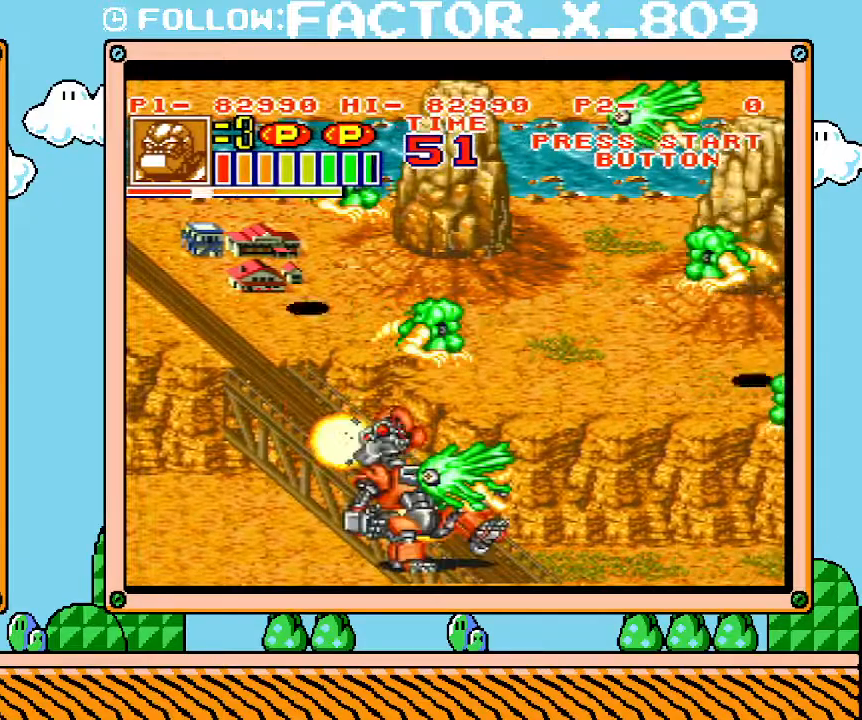
{"buttons": ["DPAD_UP", "DPAD_RIGHT"], "events": [[417, "DPAD_UP", "down"]]}
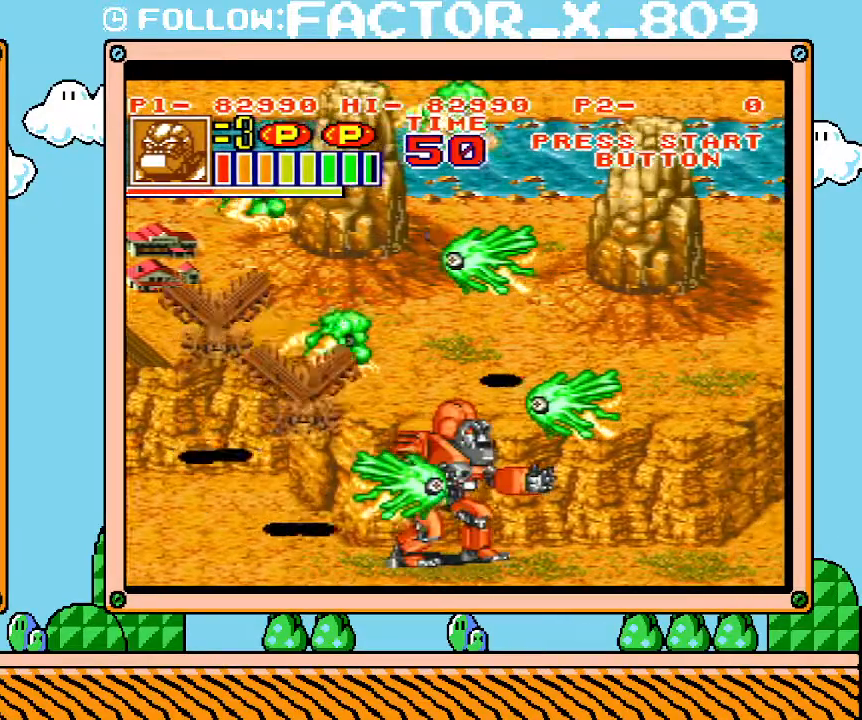
{"buttons": ["DPAD_RIGHT"], "events": [[33, "DPAD_UP", "up"]]}
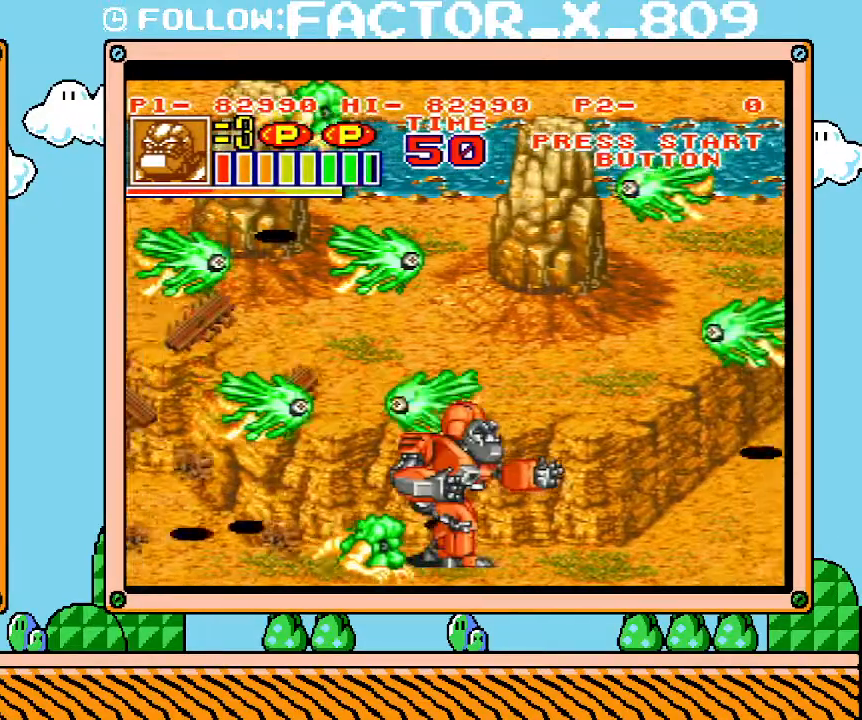
{"buttons": ["DPAD_RIGHT"], "events": []}
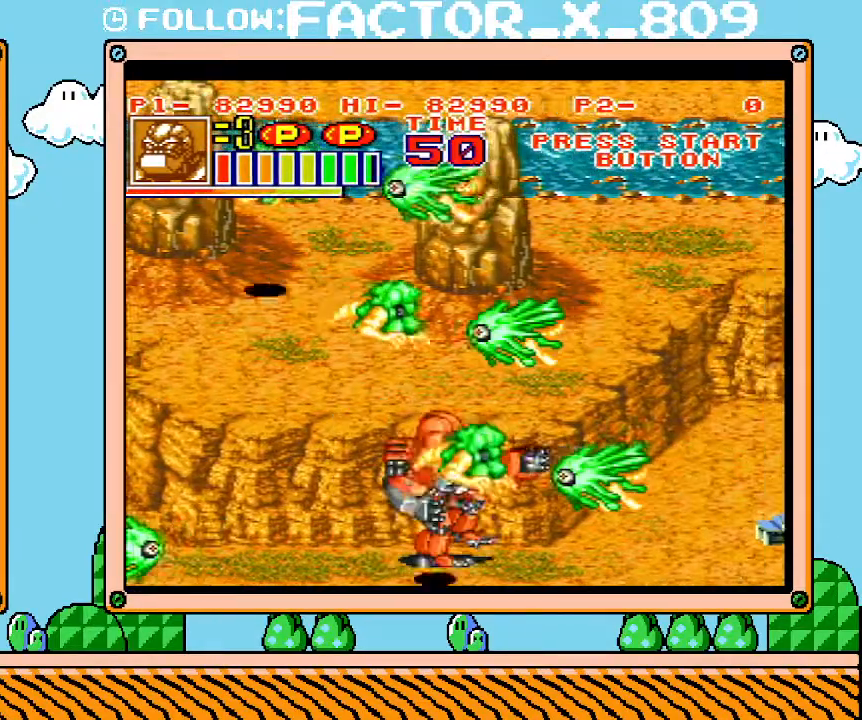
{"buttons": ["DPAD_RIGHT"], "events": []}
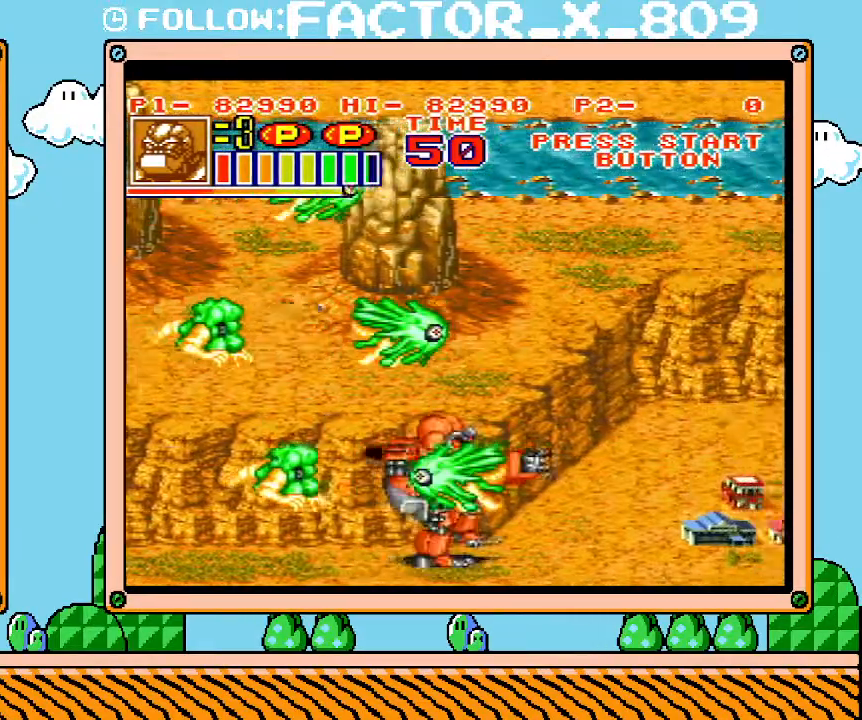
{"buttons": ["DPAD_UP", "DPAD_RIGHT"], "events": [[350, "DPAD_UP", "down"]]}
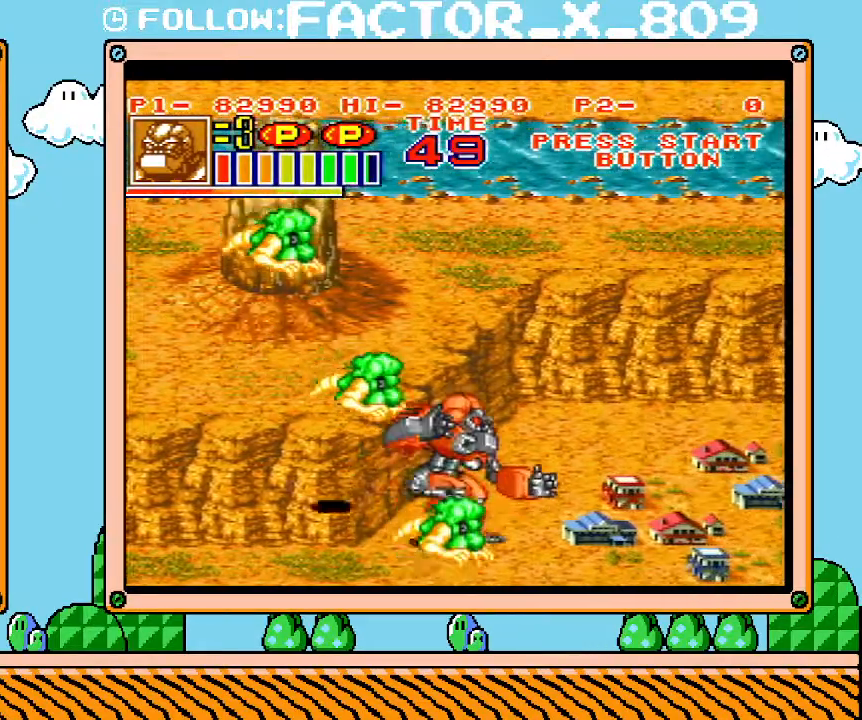
{"buttons": ["DPAD_UP", "DPAD_RIGHT"], "events": []}
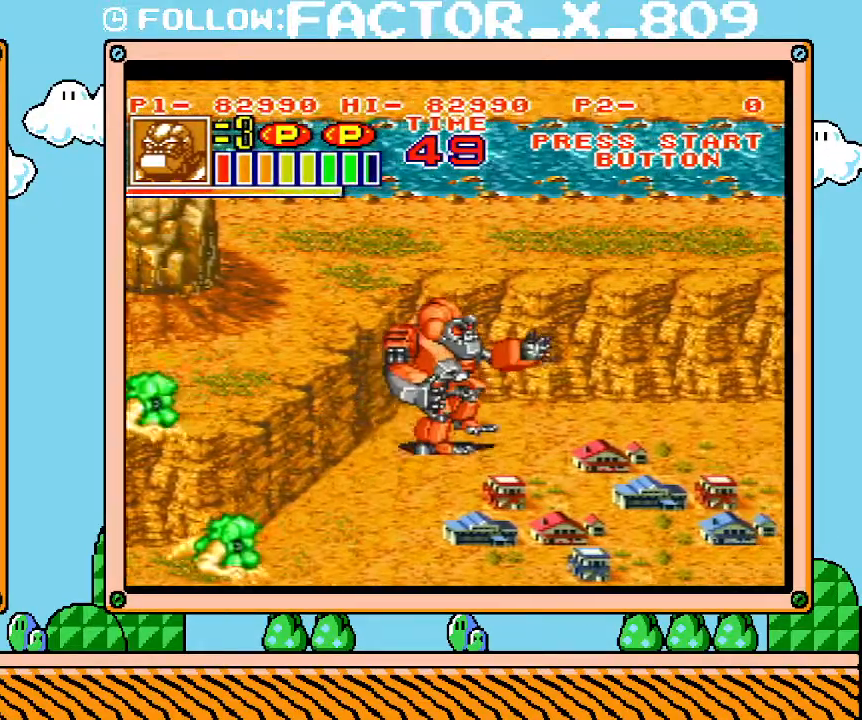
{"buttons": ["DPAD_RIGHT"], "events": [[283, "DPAD_UP", "up"]]}
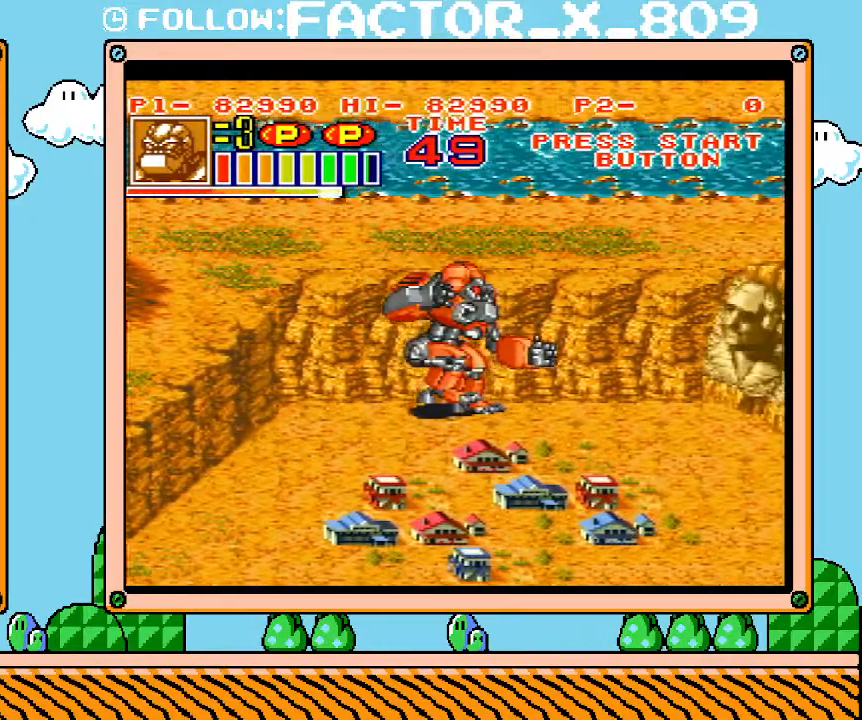
{"buttons": ["DPAD_RIGHT"], "events": []}
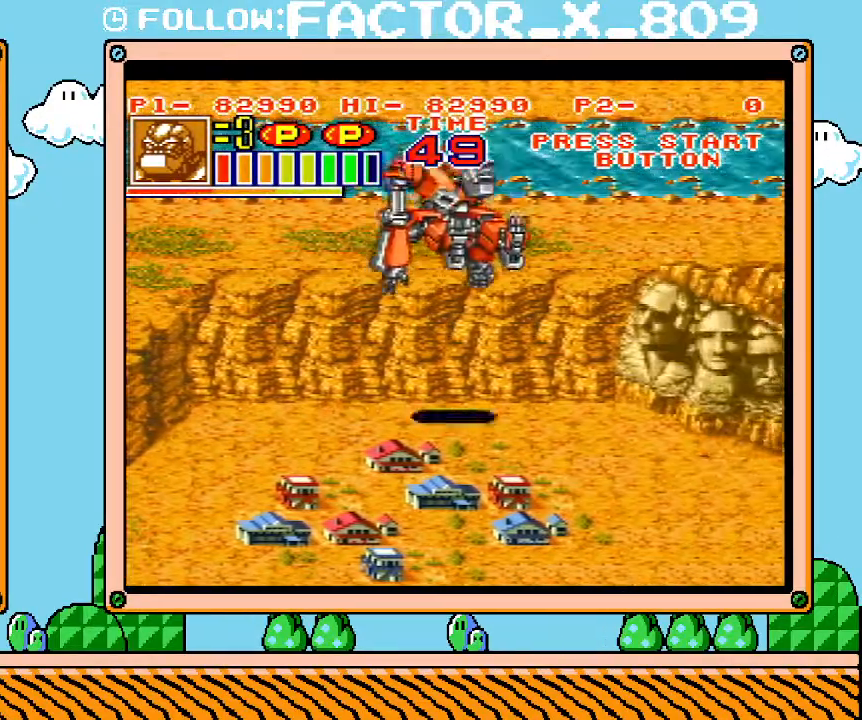
{"buttons": [], "events": [[500, "DPAD_RIGHT", "up"]]}
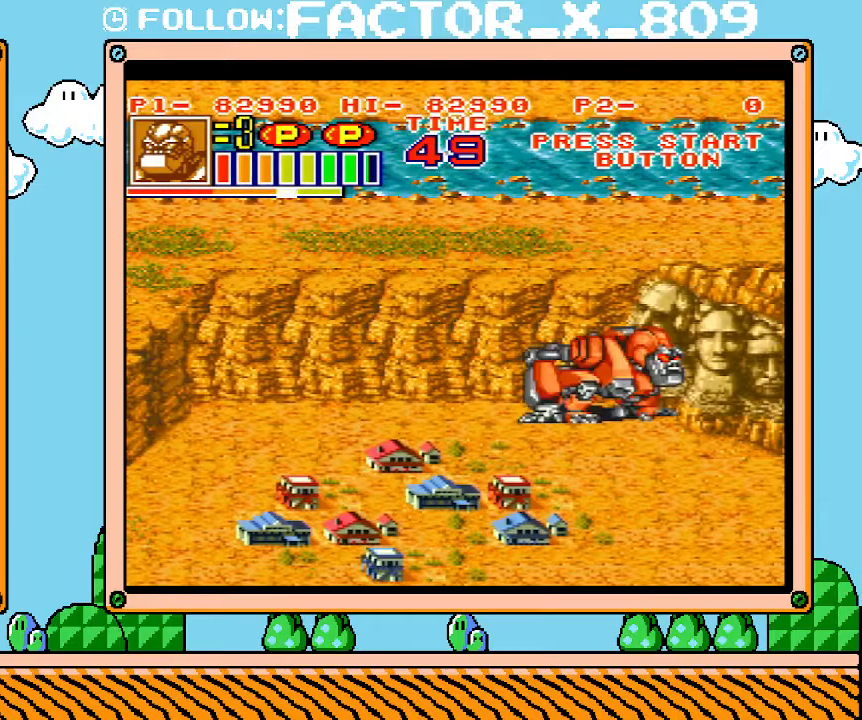
{"buttons": ["L1"], "events": [[67, "L1", "down"]]}
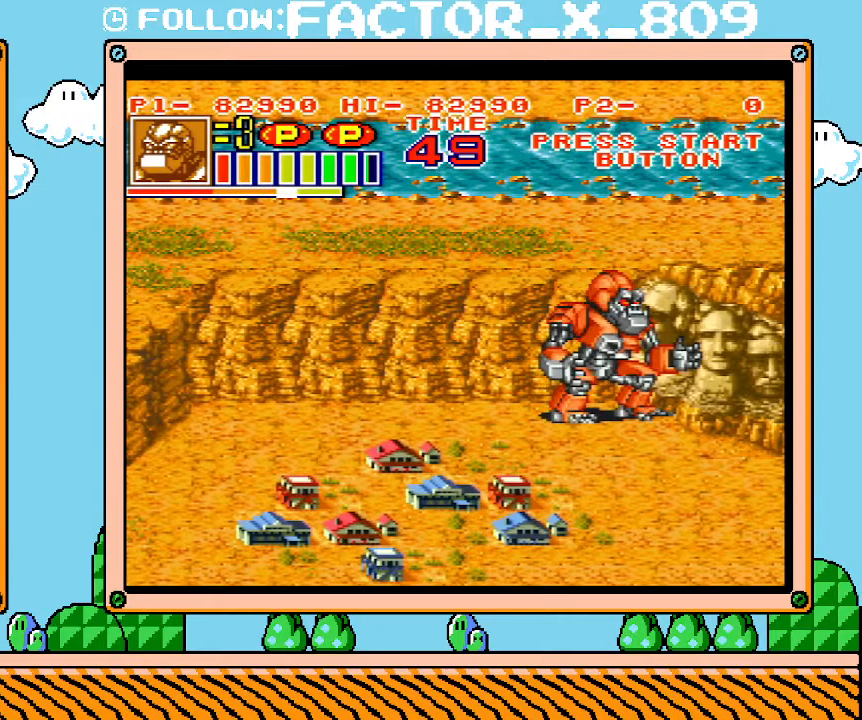
{"buttons": ["L1"], "events": []}
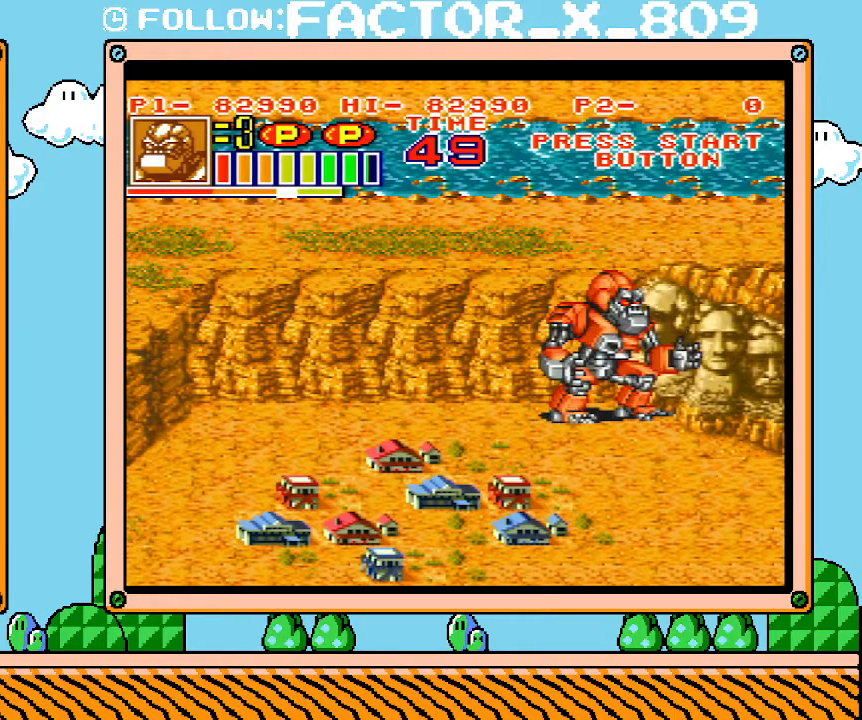
{"buttons": ["L1"], "events": []}
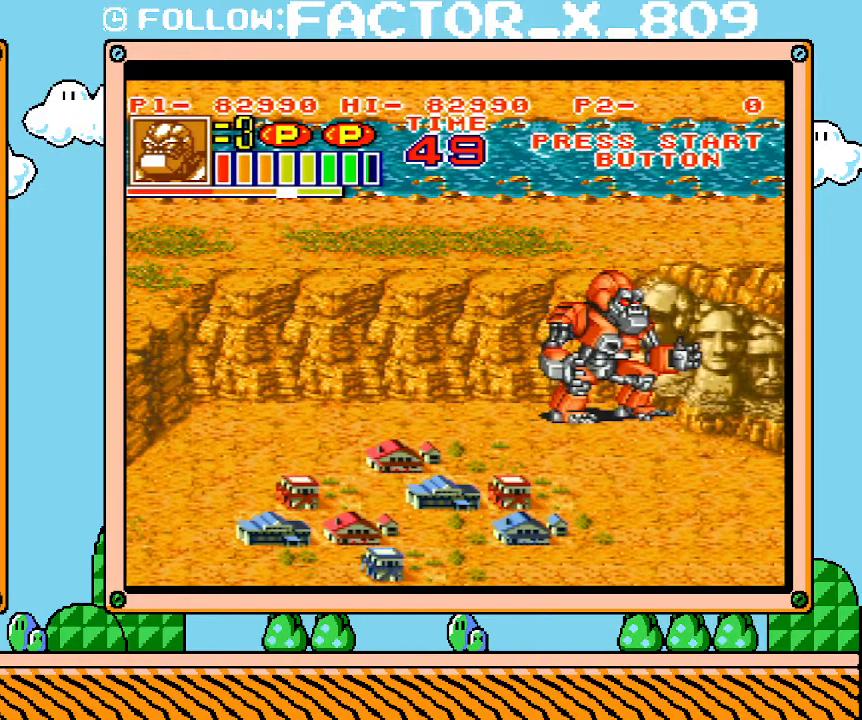
{"buttons": ["L1"], "events": []}
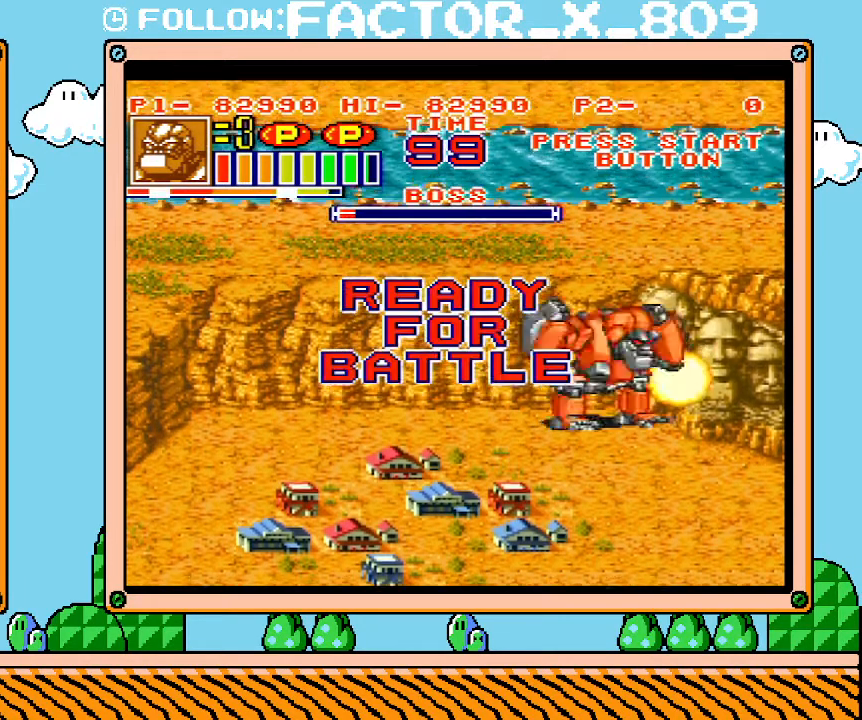
{"buttons": [], "events": [[450, "L1", "up"]]}
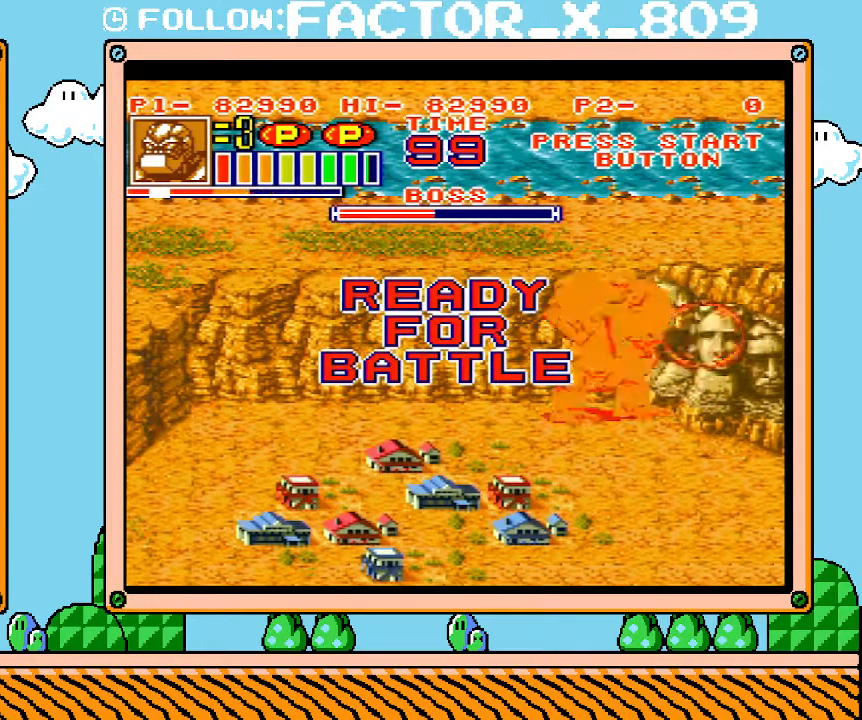
{"buttons": ["DPAD_RIGHT"], "events": [[167, "DPAD_RIGHT", "down"]]}
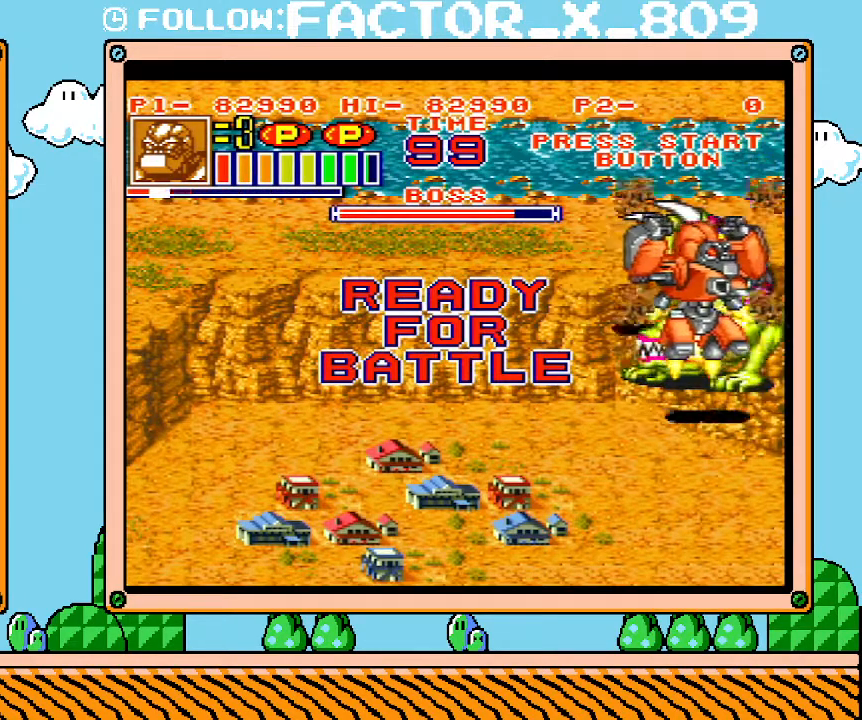
{"buttons": [], "events": [[67, "DPAD_UP", "down"], [167, "DPAD_UP", "up"], [200, "DPAD_RIGHT", "up"]]}
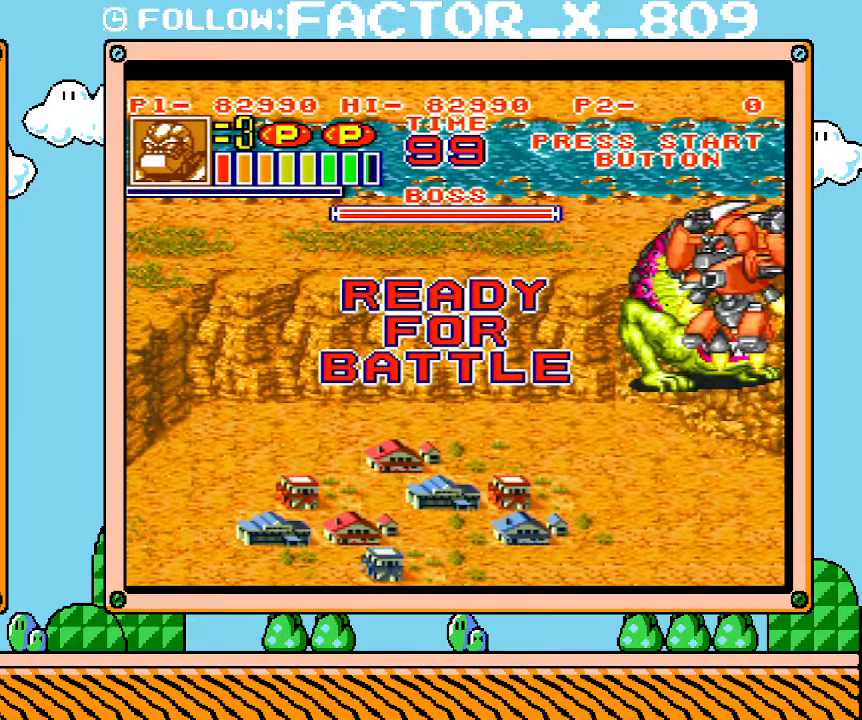
{"buttons": ["X"], "events": [[283, "X", "down"], [383, "X", "up"], [483, "X", "down"]]}
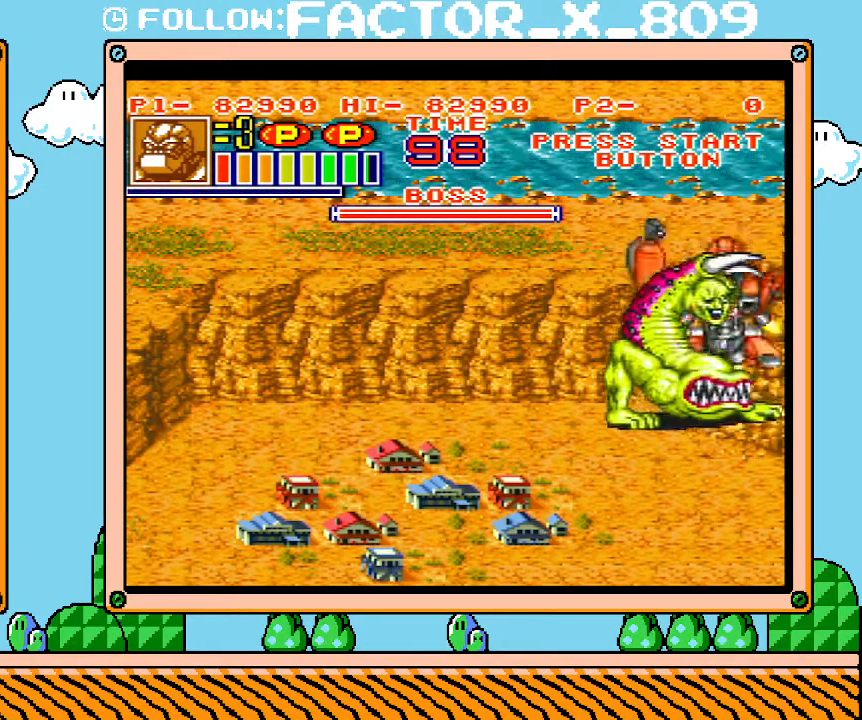
{"buttons": ["X"], "events": [[33, "X", "up"], [133, "X", "down"], [200, "X", "up"], [283, "X", "down"], [383, "X", "up"], [467, "X", "down"]]}
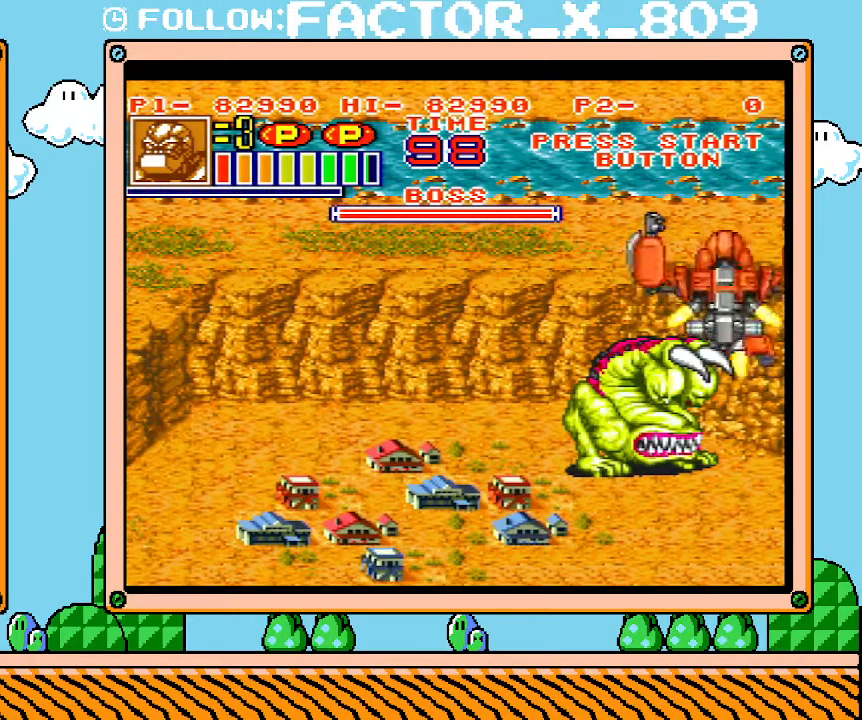
{"buttons": ["DPAD_LEFT"], "events": [[33, "X", "up"], [100, "X", "down"], [133, "DPAD_DOWN", "down"], [233, "X", "up"], [467, "DPAD_DOWN", "up"], [467, "DPAD_LEFT", "down"]]}
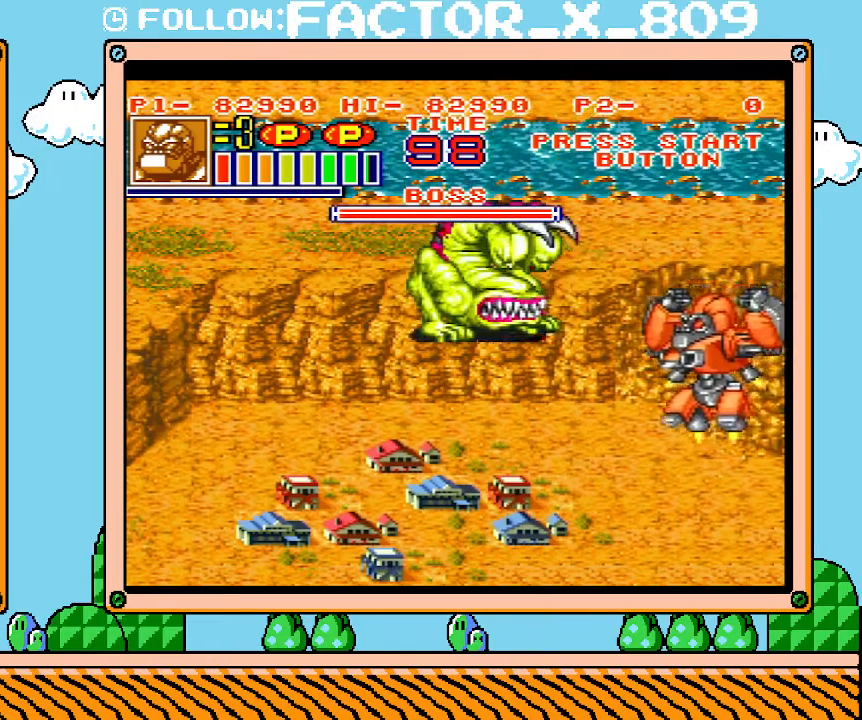
{"buttons": ["X", "DPAD_LEFT"], "events": [[33, "DPAD_LEFT", "up"], [33, "DPAD_UP", "down"], [167, "DPAD_LEFT", "down"], [283, "DPAD_UP", "up"], [417, "X", "down"]]}
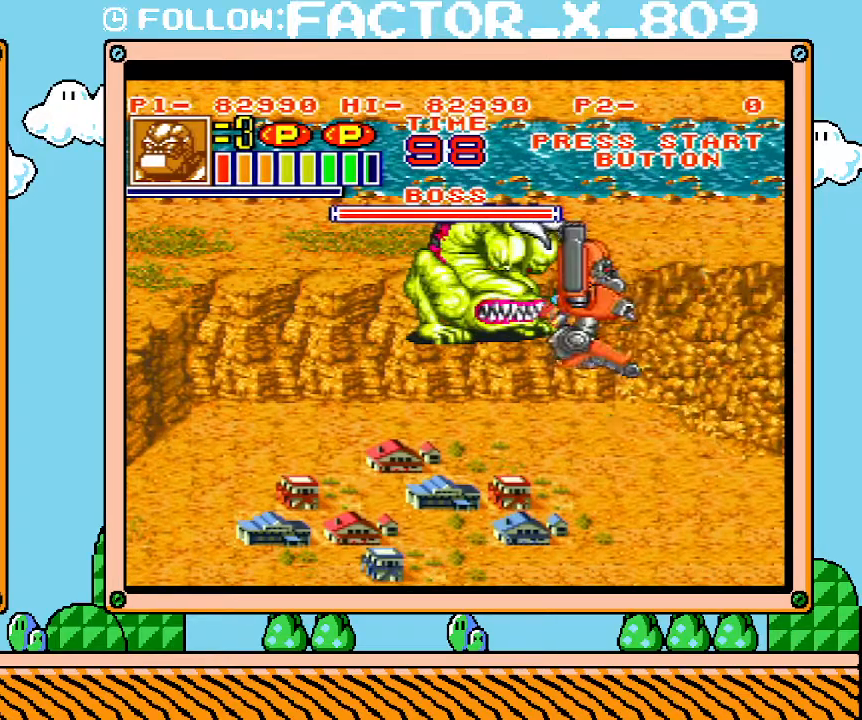
{"buttons": ["X"], "events": [[33, "X", "up"], [100, "DPAD_LEFT", "up"], [100, "X", "down"], [200, "X", "up"], [250, "X", "down"], [383, "X", "up"], [450, "X", "down"]]}
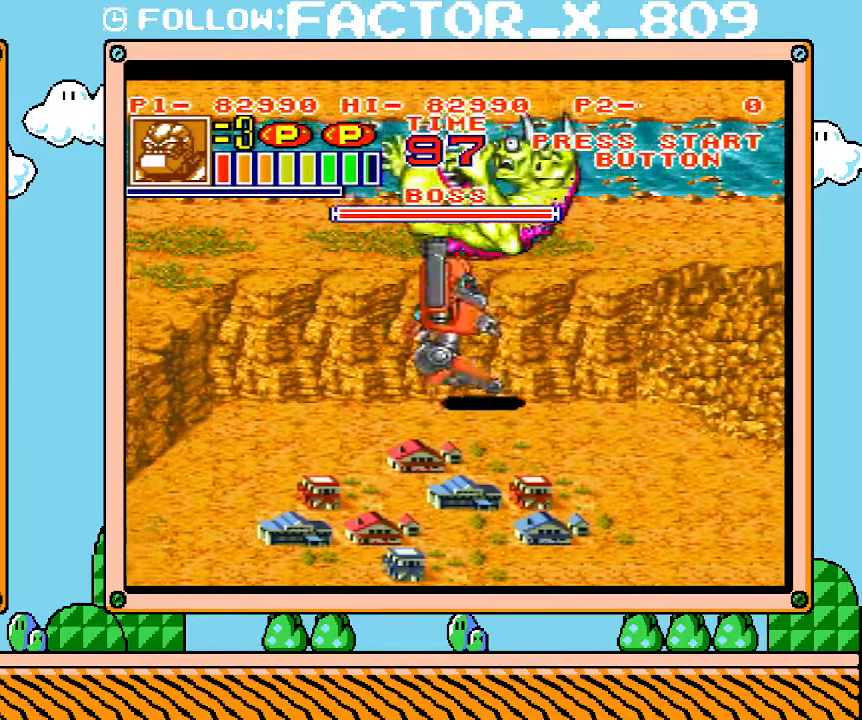
{"buttons": ["DPAD_RIGHT"], "events": [[33, "X", "up"], [100, "X", "down"], [267, "X", "up"], [383, "DPAD_RIGHT", "down"]]}
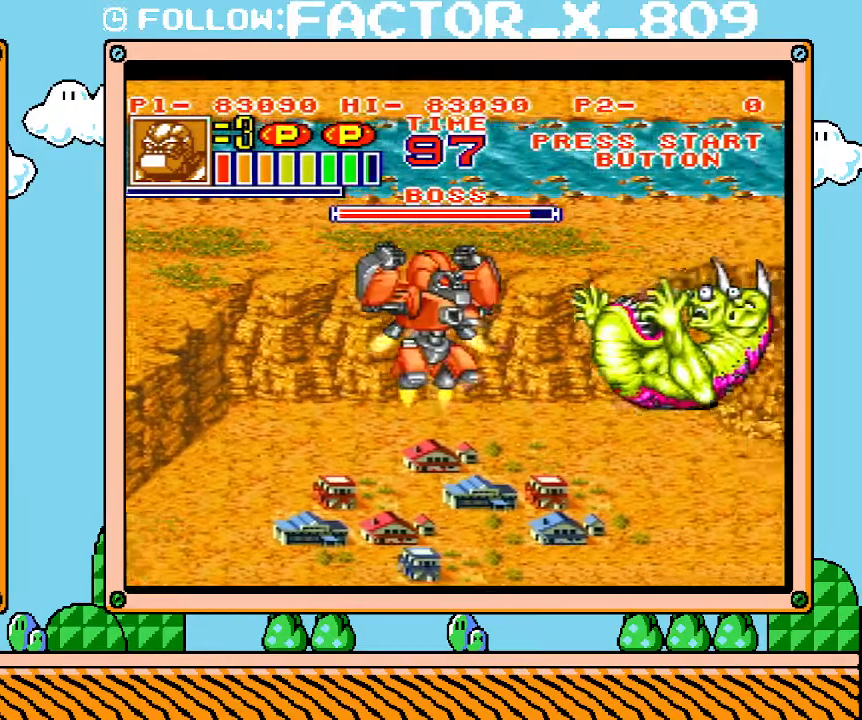
{"buttons": [], "events": [[383, "X", "down"], [450, "DPAD_RIGHT", "up"], [500, "X", "up"]]}
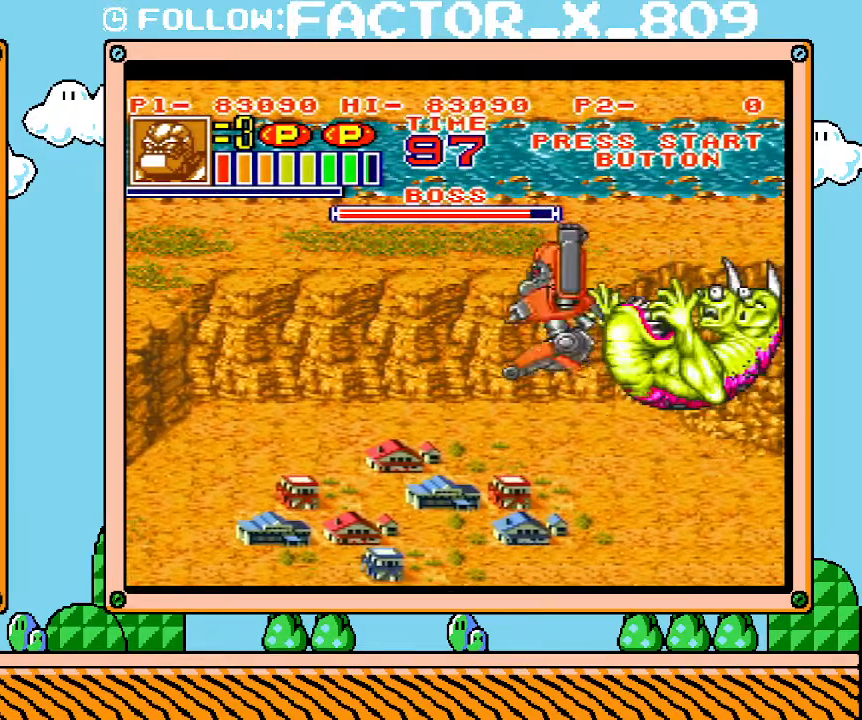
{"buttons": [], "events": [[67, "X", "down"], [167, "X", "up"], [250, "X", "down"], [350, "X", "up"], [417, "X", "down"], [500, "X", "up"]]}
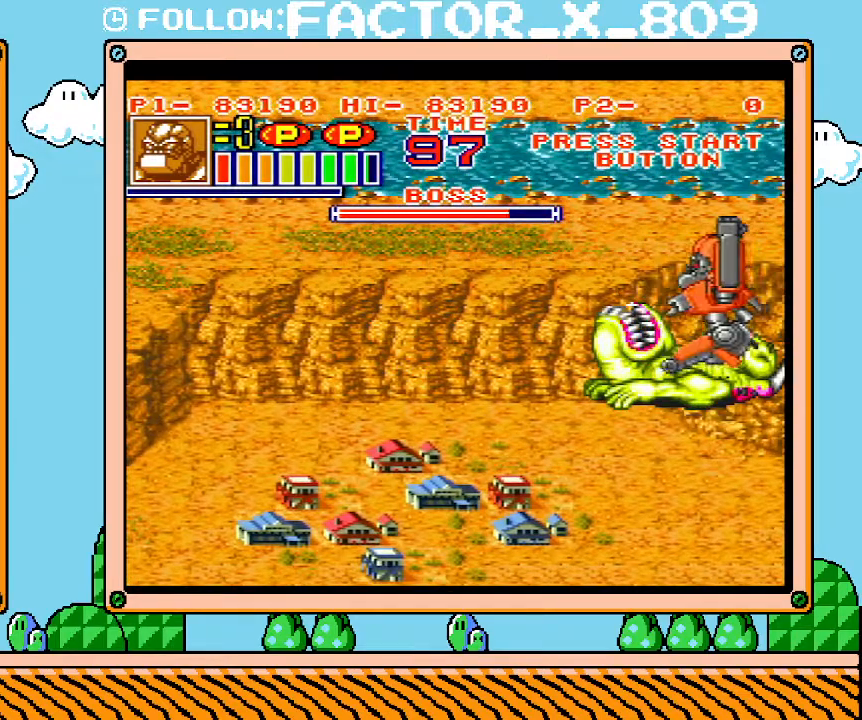
{"buttons": ["X"], "events": [[67, "X", "down"], [133, "X", "up"], [233, "X", "down"], [283, "X", "up"], [350, "X", "down"], [417, "X", "up"], [483, "X", "down"]]}
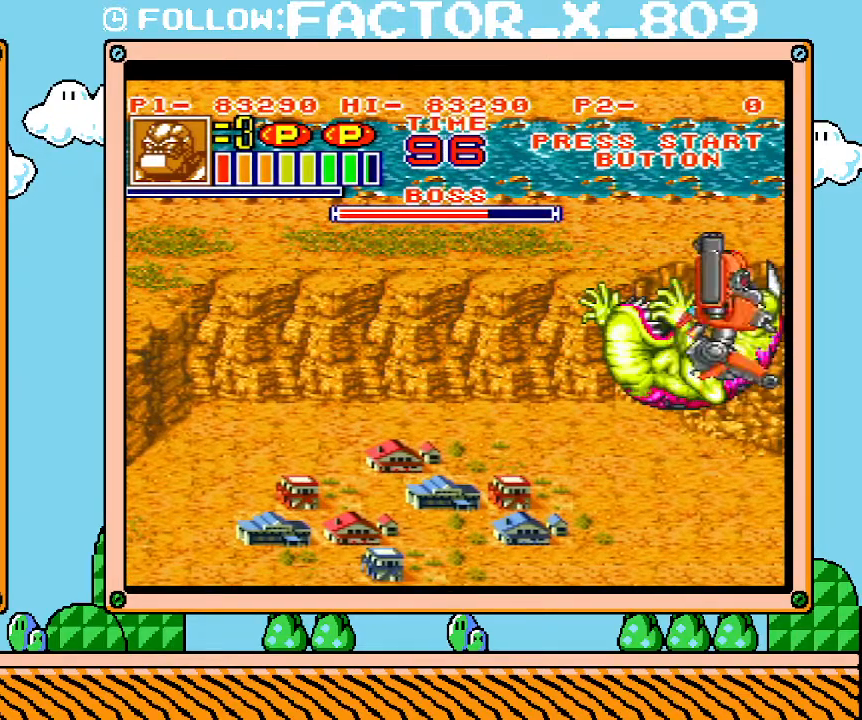
{"buttons": ["X"], "events": [[33, "X", "up"], [100, "X", "down"], [167, "X", "up"], [233, "X", "down"], [317, "X", "up"], [383, "X", "down"], [450, "X", "up"], [500, "X", "down"]]}
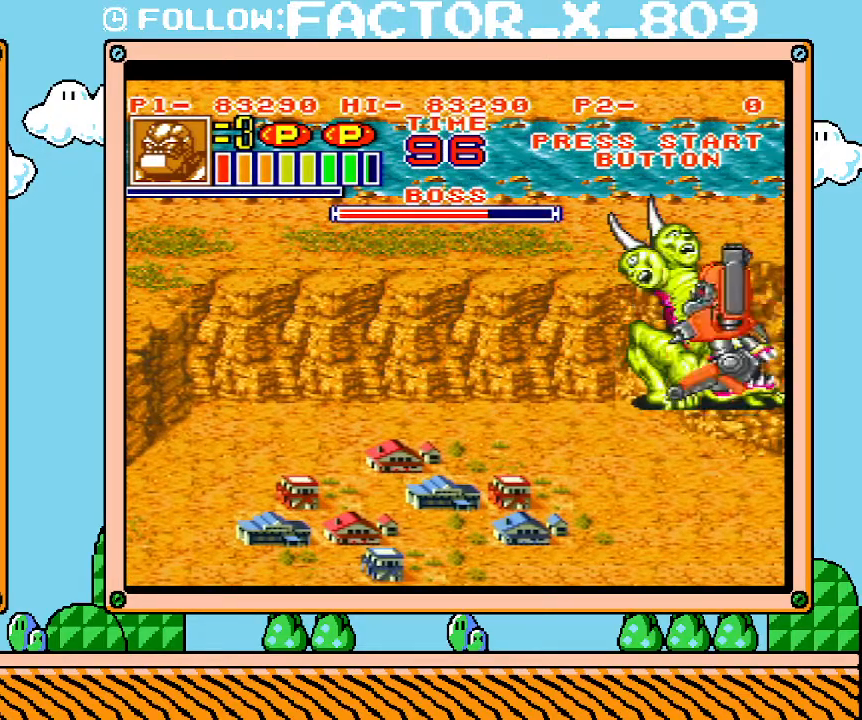
{"buttons": ["X"], "events": [[67, "X", "up"], [167, "X", "down"], [233, "X", "up"], [283, "X", "down"]]}
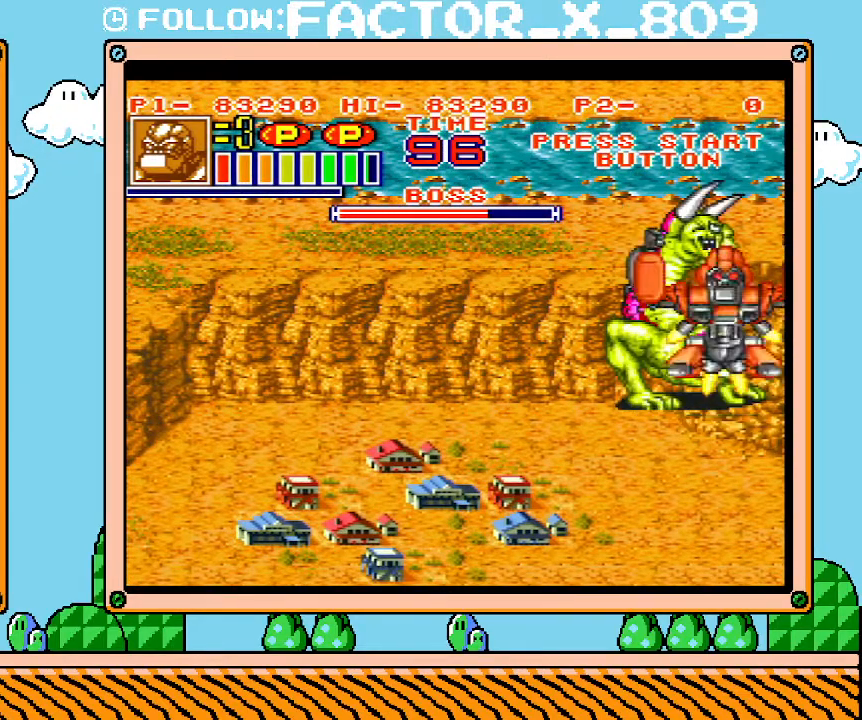
{"buttons": ["X"], "events": [[17, "X", "up"], [67, "X", "down"], [133, "X", "up"], [200, "X", "down"], [250, "X", "up"], [350, "X", "down"], [417, "X", "up"], [483, "X", "down"]]}